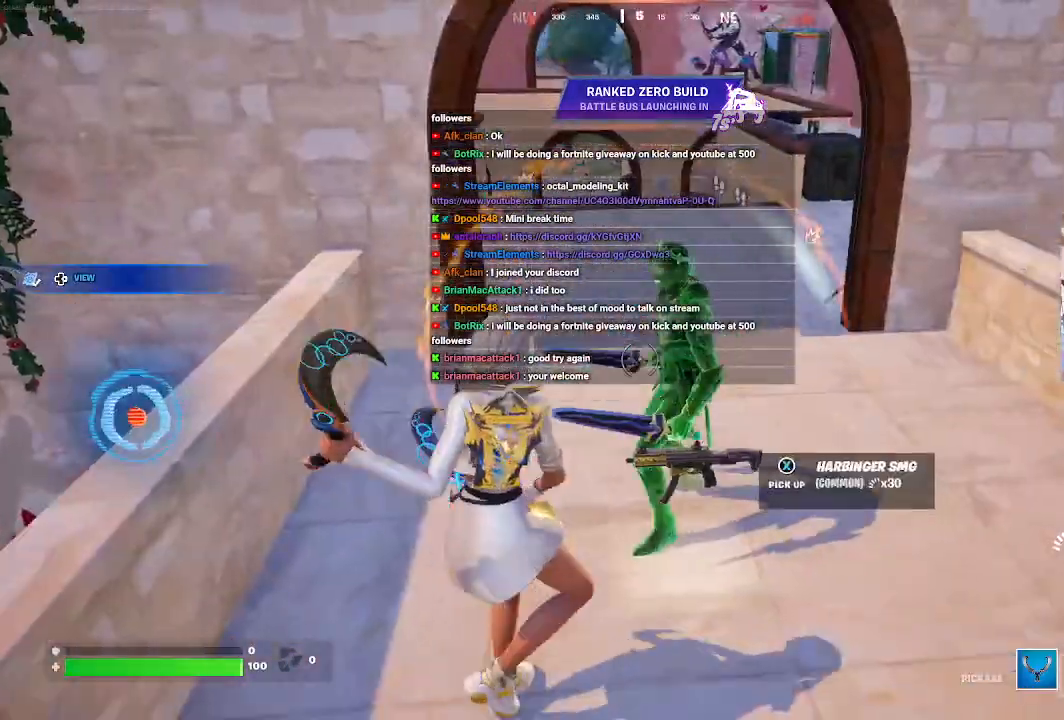
Gameplay with a controller (Xbox layout); each line is a JSON object with the inputs held at the frame after it. "events" lists button and stick changes between this image and that frame as [ms after this image, input, new state], when the widget could be followed in between.
{"buttons": ["R2"], "left_stick": "down", "right_stick": "down-left", "events": [[100, "left_stick", "up-right"], [333, "R2", "down"], [333, "left_stick", "center"], [400, "left_stick", "down"], [500, "right_stick", "down-left"]]}
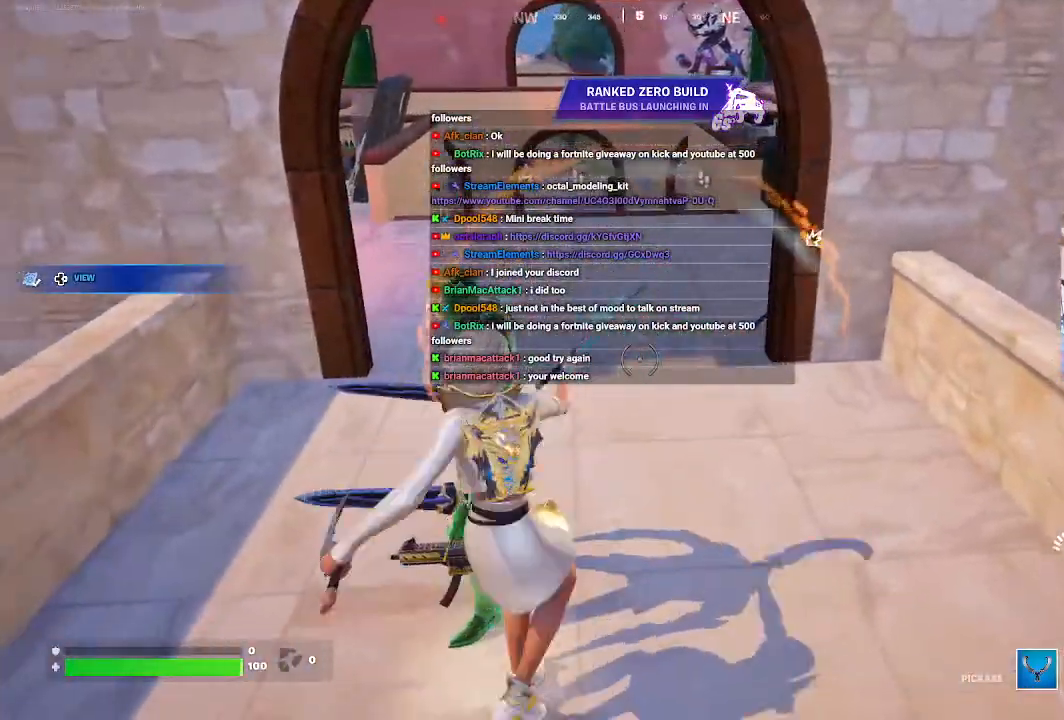
{"buttons": ["R2"], "left_stick": "center", "right_stick": "up", "events": [[200, "right_stick", "up-left"], [267, "left_stick", "center"], [333, "right_stick", "up"]]}
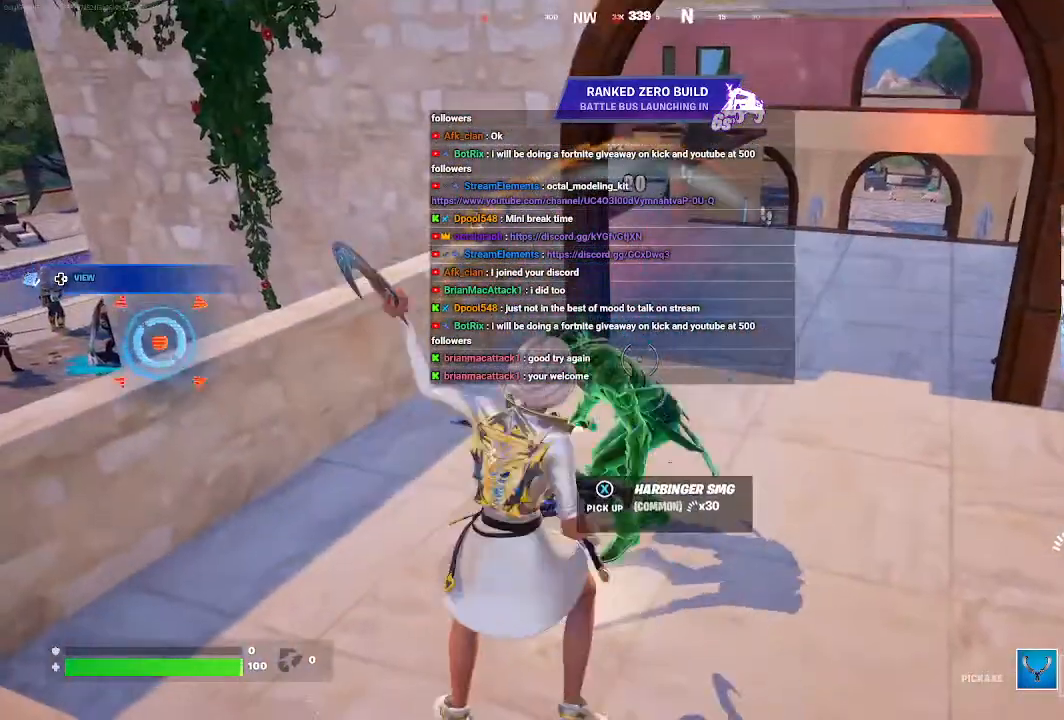
{"buttons": ["R2"], "left_stick": "center", "right_stick": "center", "events": [[100, "right_stick", "center"]]}
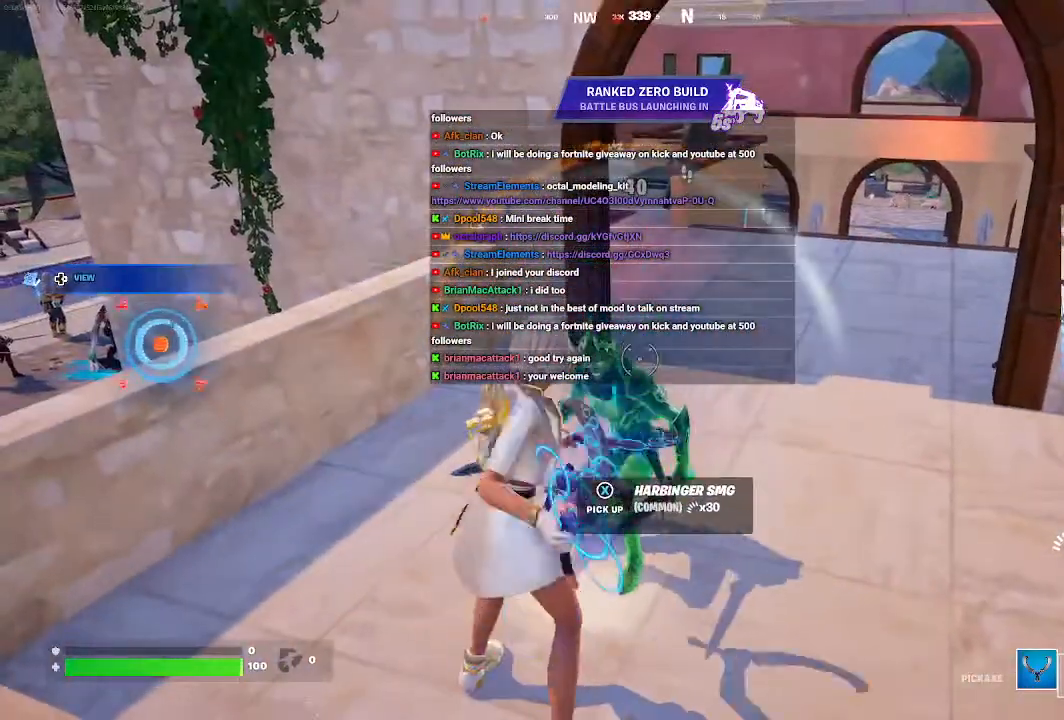
{"buttons": ["R2"], "left_stick": "center", "right_stick": "center", "events": []}
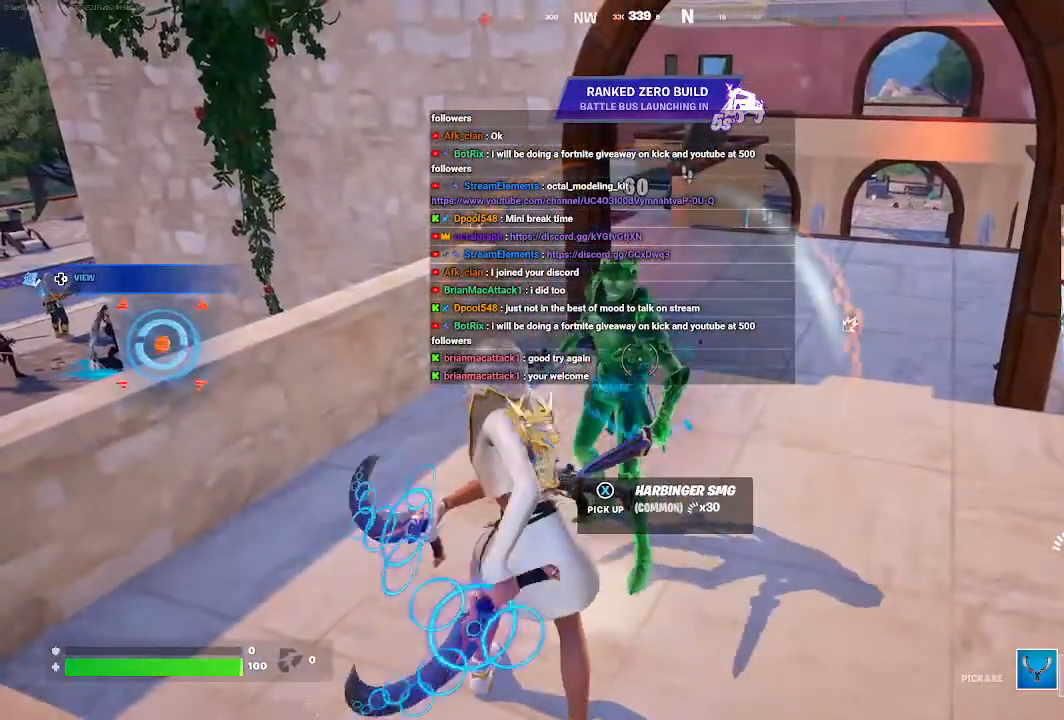
{"buttons": ["R2"], "left_stick": "center", "right_stick": "center", "events": []}
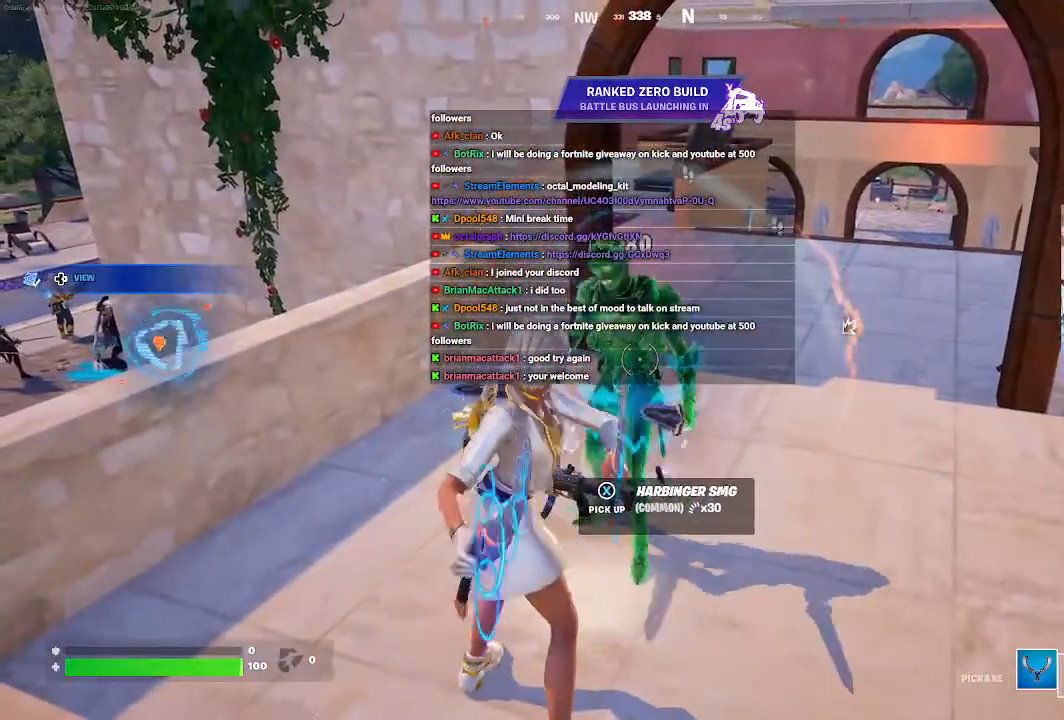
{"buttons": ["R2"], "left_stick": "center", "right_stick": "center", "events": []}
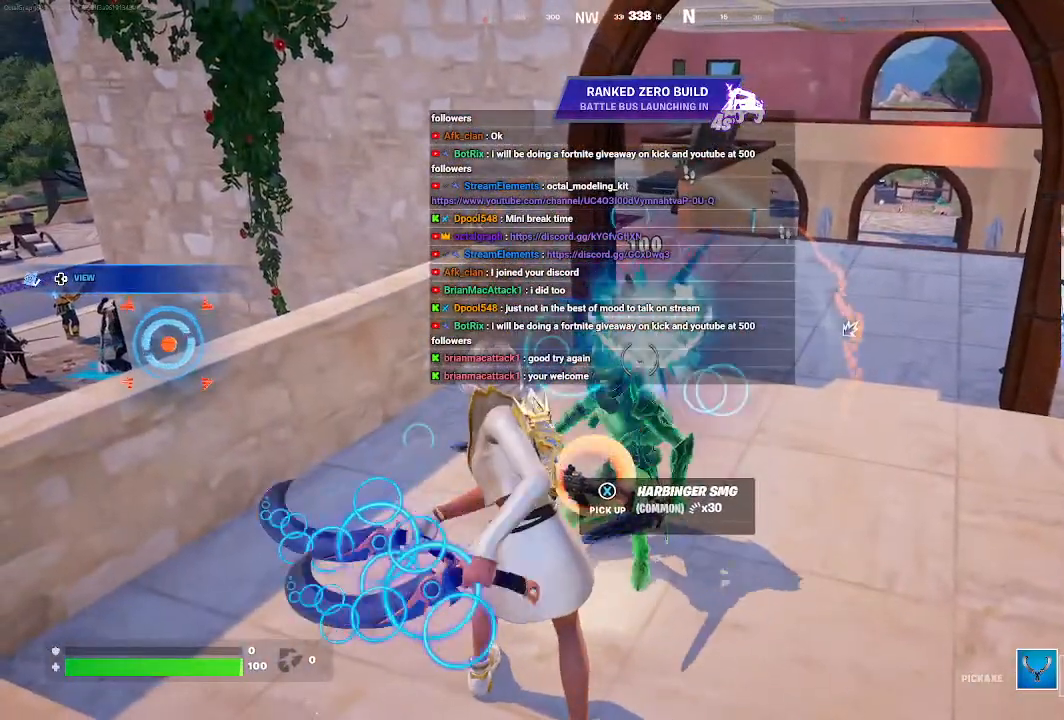
{"buttons": ["R2"], "left_stick": "center", "right_stick": "up-left", "events": [[200, "right_stick", "up-left"]]}
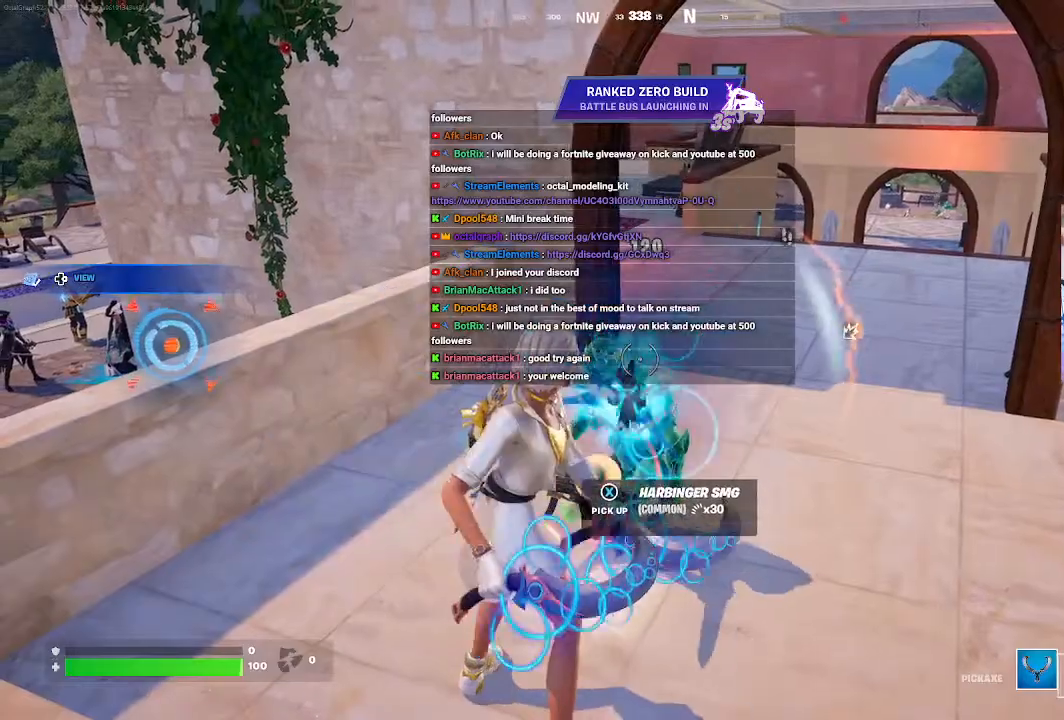
{"buttons": ["R2"], "left_stick": "center", "right_stick": "up-left", "events": []}
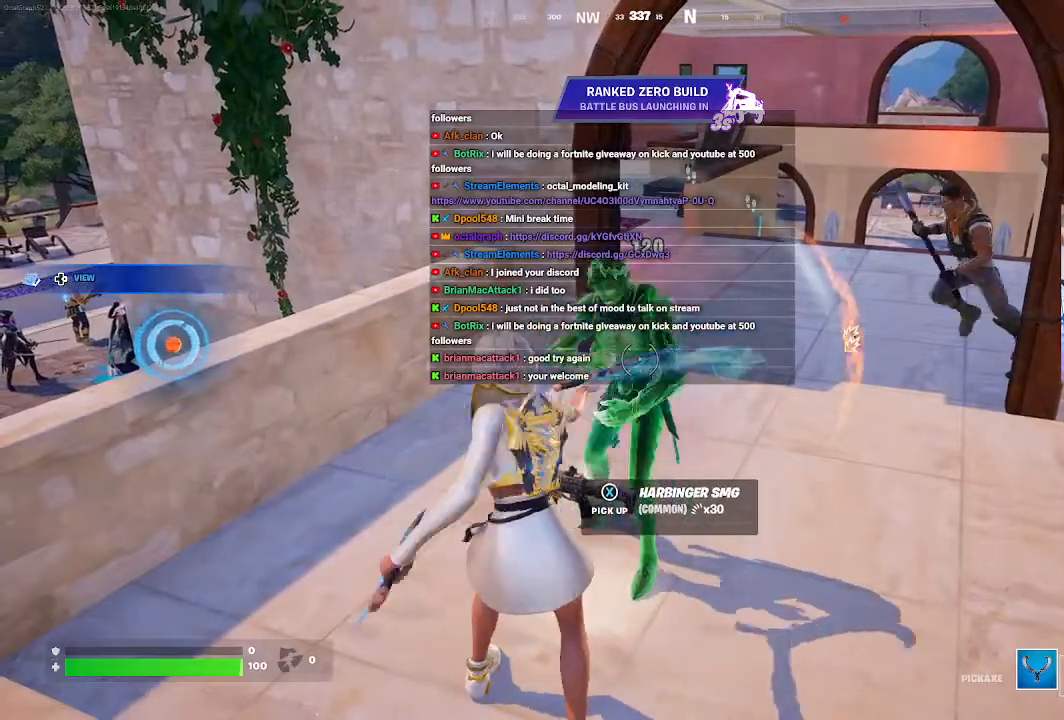
{"buttons": ["R2"], "left_stick": "center", "right_stick": "up-left", "events": []}